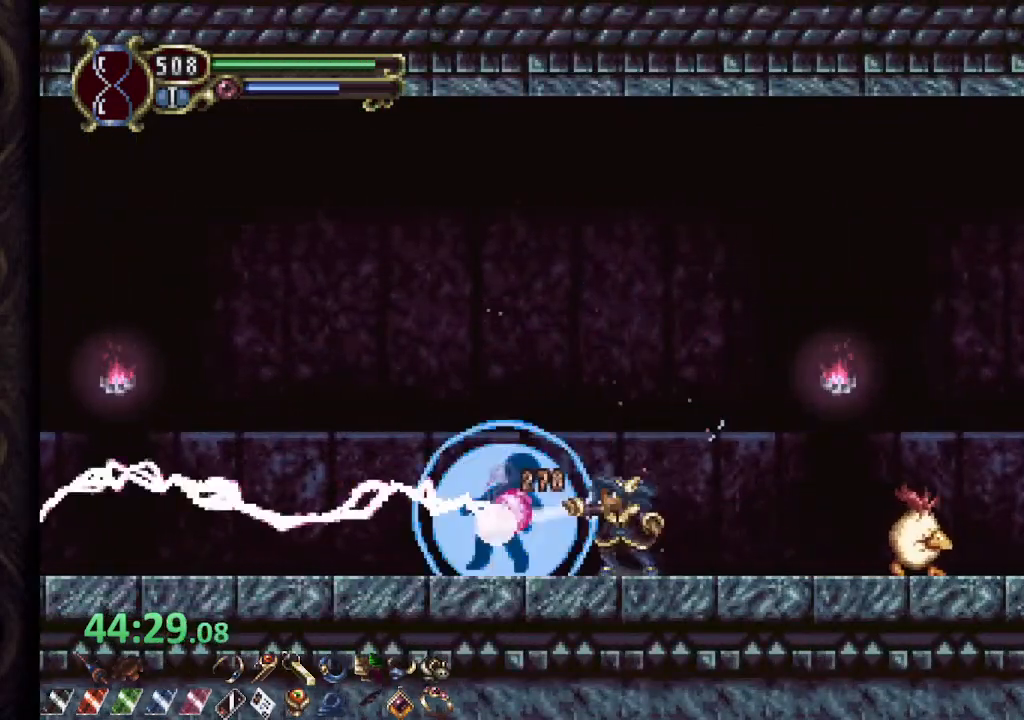
Gameplay with a controller (PlayStation layout); each line is a JSON object with the inputs held at the frame after it. "events" lists button and stick changes between this image and that frame as [ms after this image, input, new state], when the widget could be followed in between.
{"buttons": ["R1"], "left_stick": "right", "right_stick": "center", "events": [[33, "left_stick", "right"], [183, "R1", "down"], [367, "SQUARE", "down"], [450, "SQUARE", "up"]]}
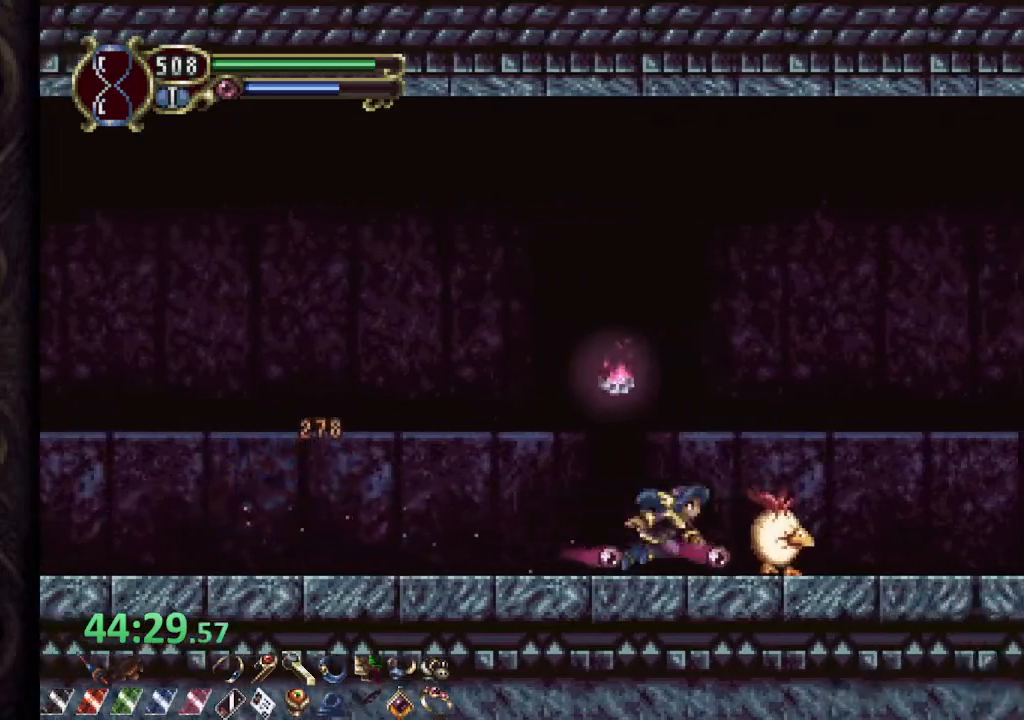
{"buttons": ["R1"], "left_stick": "right", "right_stick": "center", "events": []}
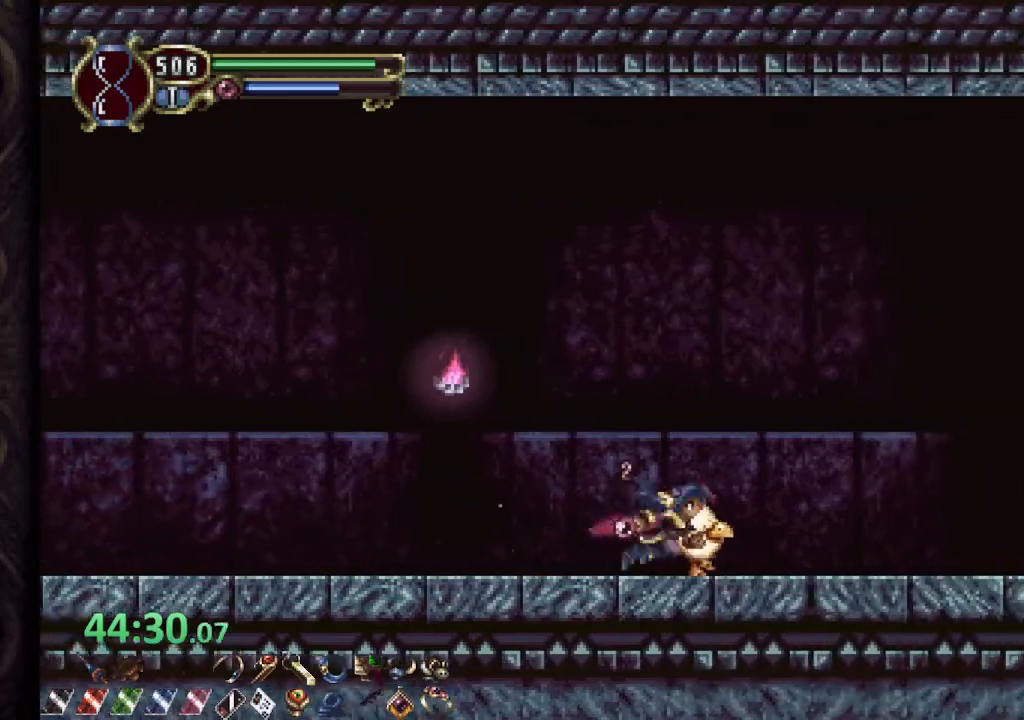
{"buttons": ["SQUARE"], "left_stick": "center", "right_stick": "center", "events": [[317, "R1", "up"], [400, "left_stick", "left"], [433, "SQUARE", "down"], [500, "left_stick", "center"]]}
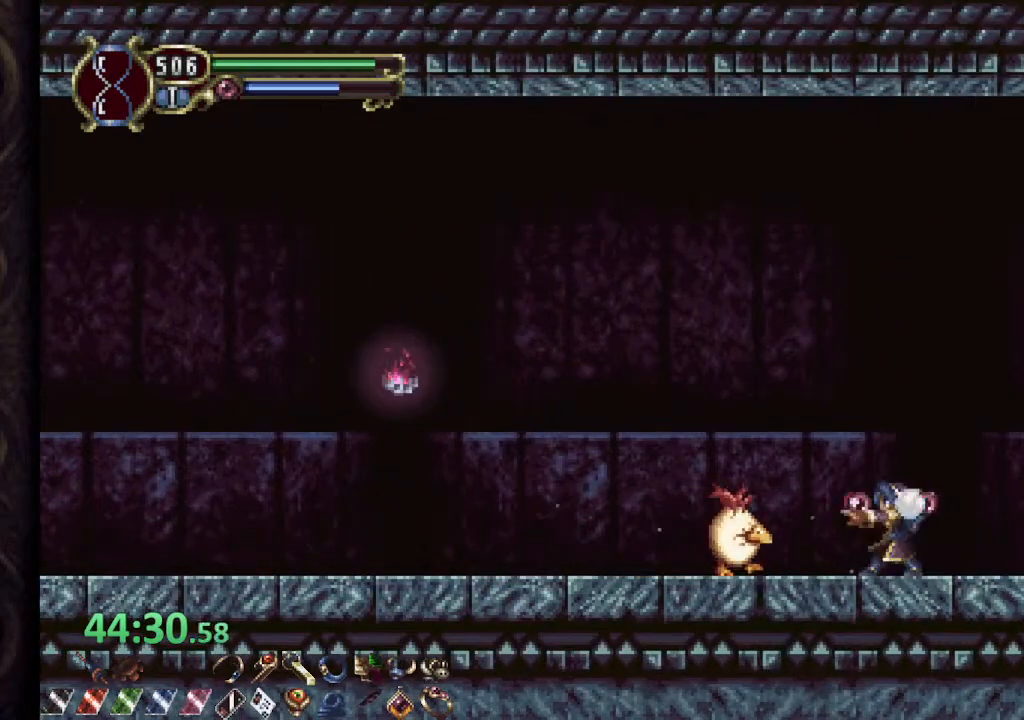
{"buttons": ["CROSS", "R1"], "left_stick": "right", "right_stick": "center", "events": [[17, "SQUARE", "up"], [217, "R1", "down"], [217, "left_stick", "right"], [383, "CROSS", "down"]]}
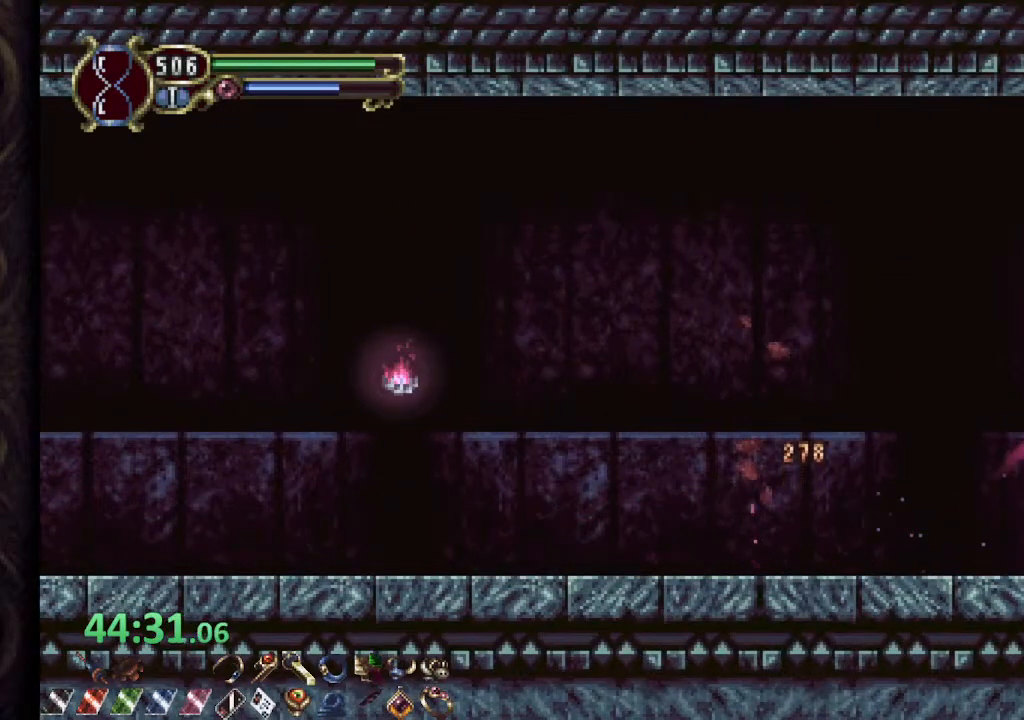
{"buttons": ["R1"], "left_stick": "right", "right_stick": "center", "events": [[133, "CROSS", "up"]]}
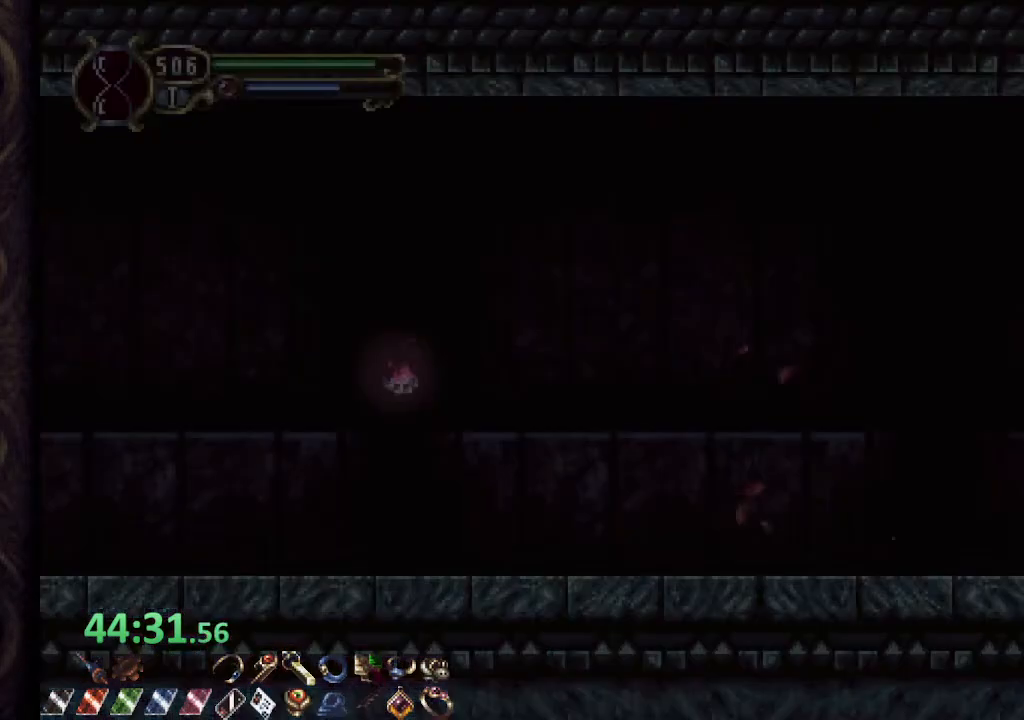
{"buttons": ["R1"], "left_stick": "right", "right_stick": "center", "events": []}
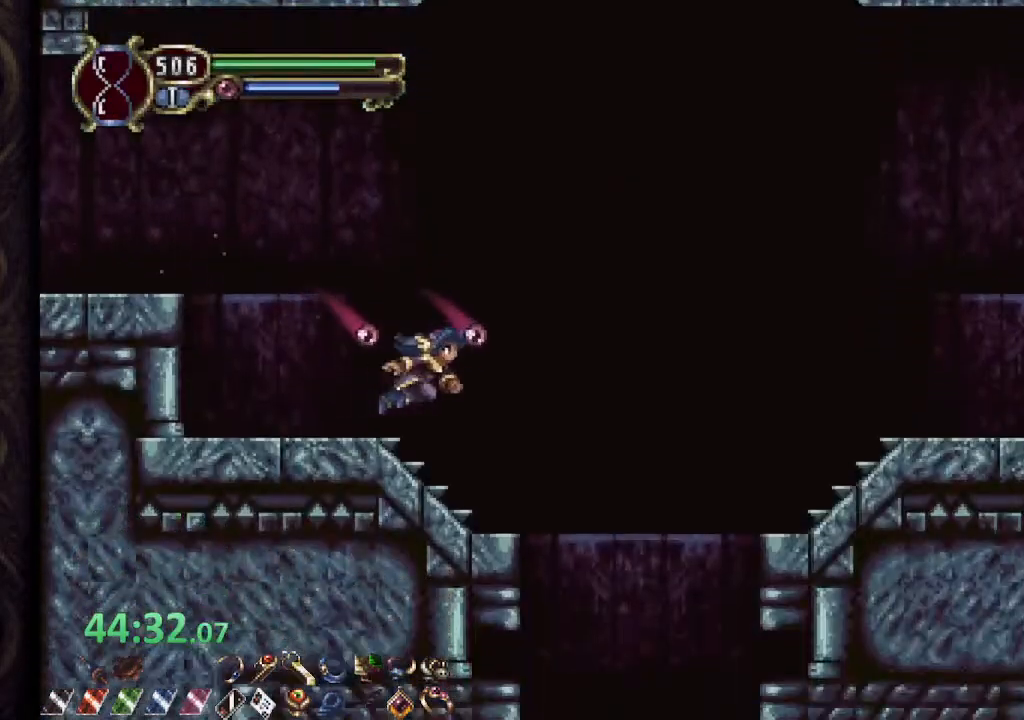
{"buttons": [], "left_stick": "center", "right_stick": "center", "events": [[317, "R1", "up"], [333, "left_stick", "center"]]}
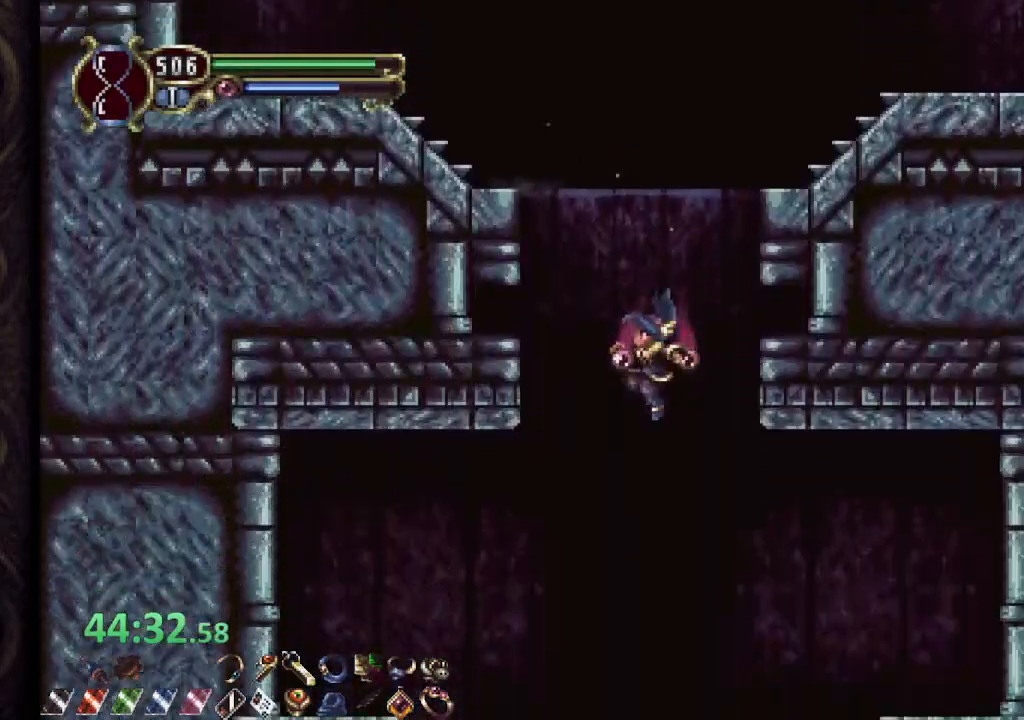
{"buttons": ["R1"], "left_stick": "center", "right_stick": "center", "events": [[100, "R1", "down"]]}
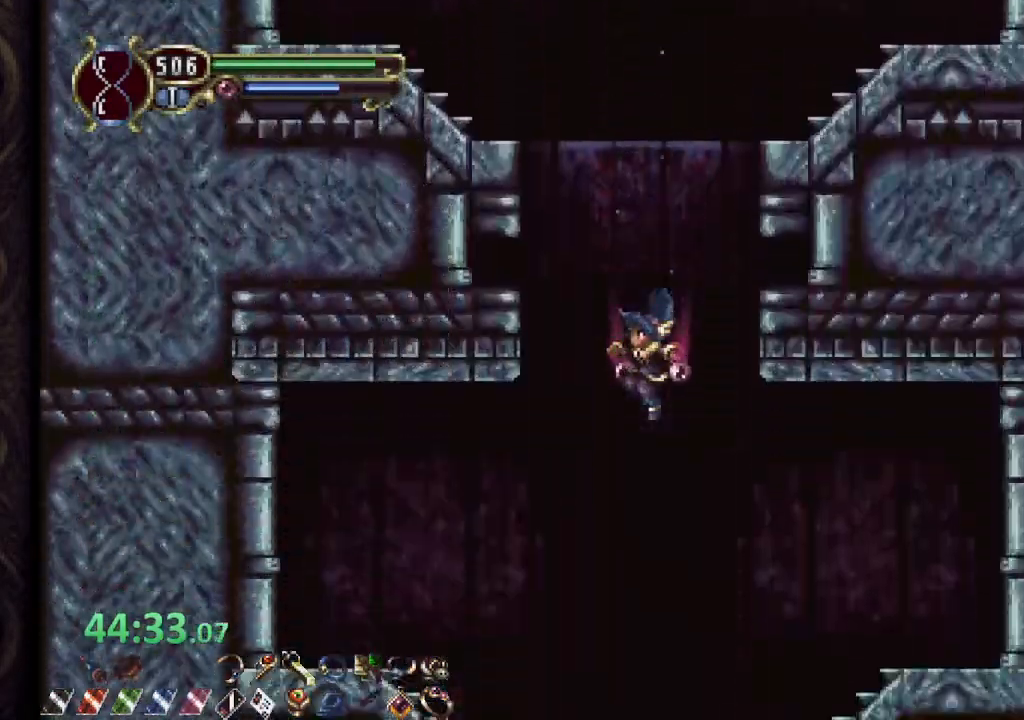
{"buttons": ["R1"], "left_stick": "up", "right_stick": "center", "events": [[300, "left_stick", "up"]]}
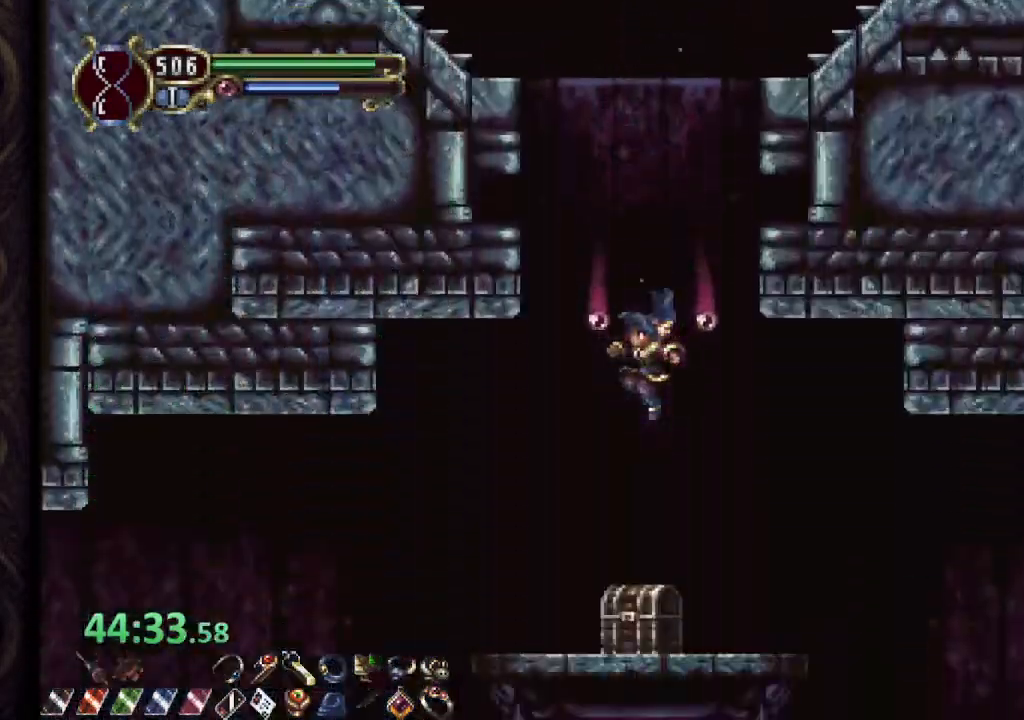
{"buttons": ["R1"], "left_stick": "left", "right_stick": "center", "events": [[83, "left_stick", "up-right"], [333, "CROSS", "down"], [367, "left_stick", "center"], [433, "CROSS", "up"], [500, "left_stick", "left"]]}
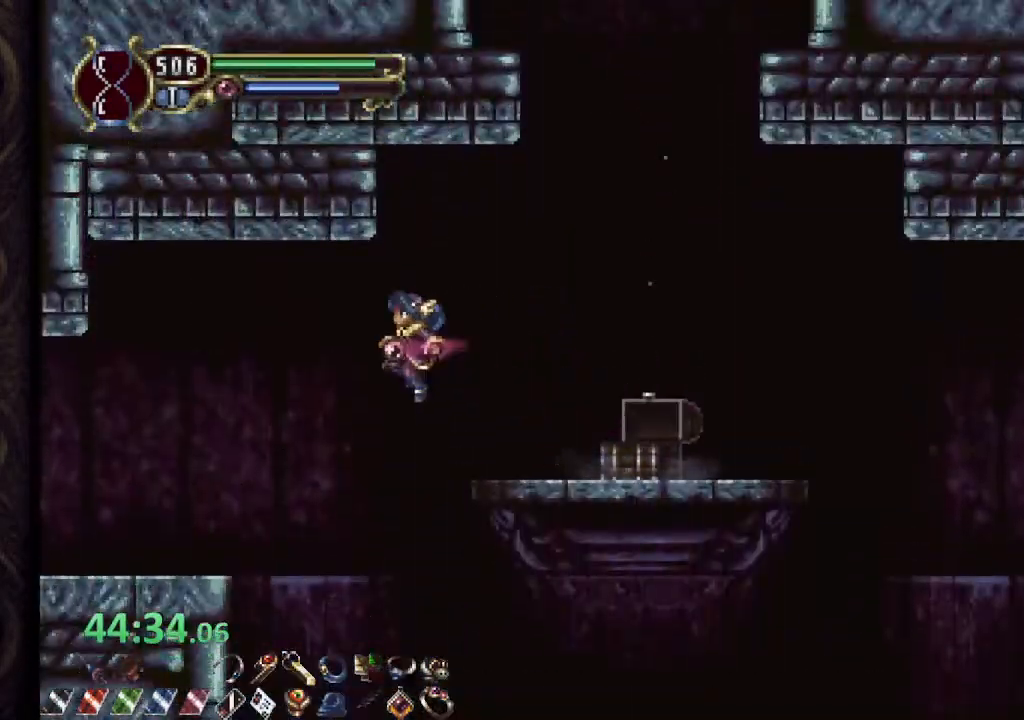
{"buttons": ["R1"], "left_stick": "left", "right_stick": "center", "events": []}
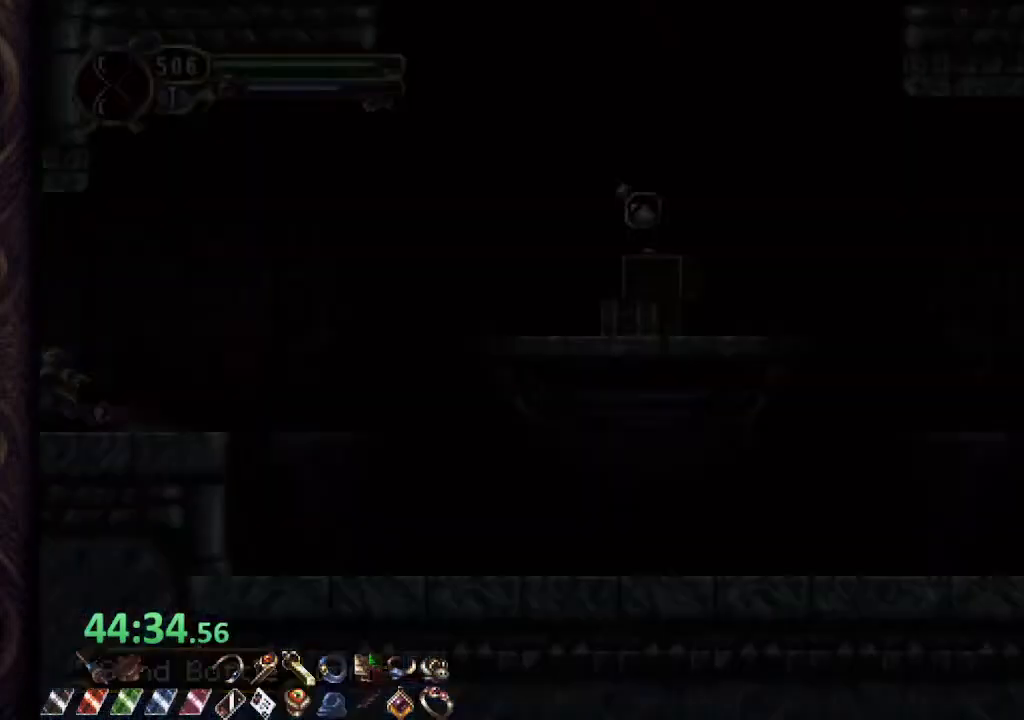
{"buttons": ["R1"], "left_stick": "left", "right_stick": "center", "events": []}
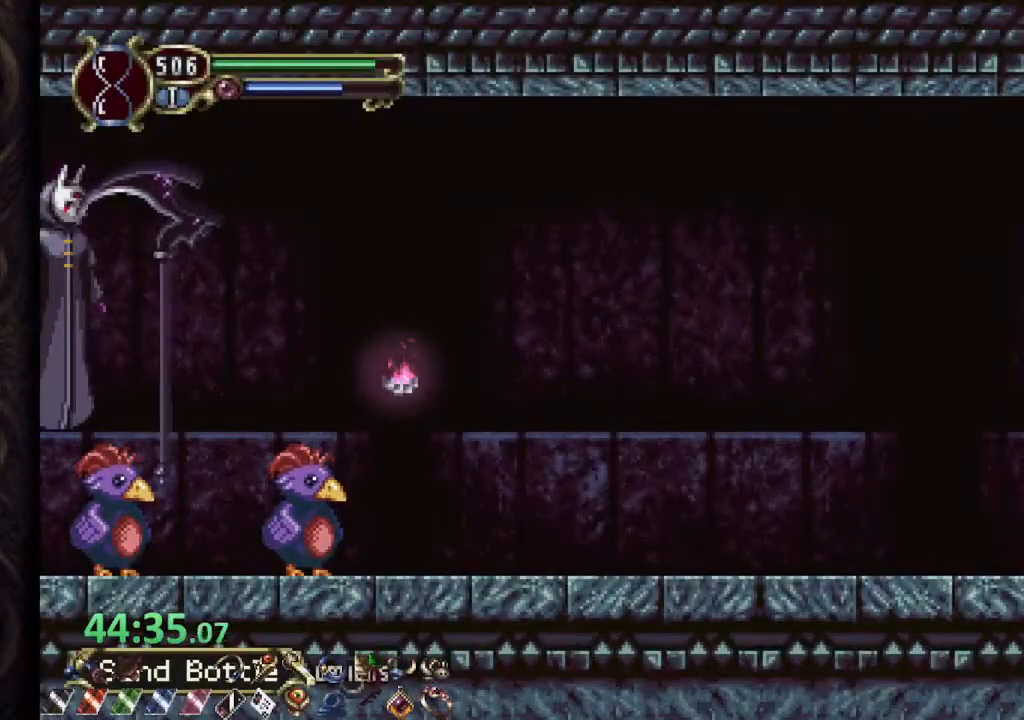
{"buttons": ["SQUARE", "R1"], "left_stick": "left", "right_stick": "center", "events": [[500, "SQUARE", "down"]]}
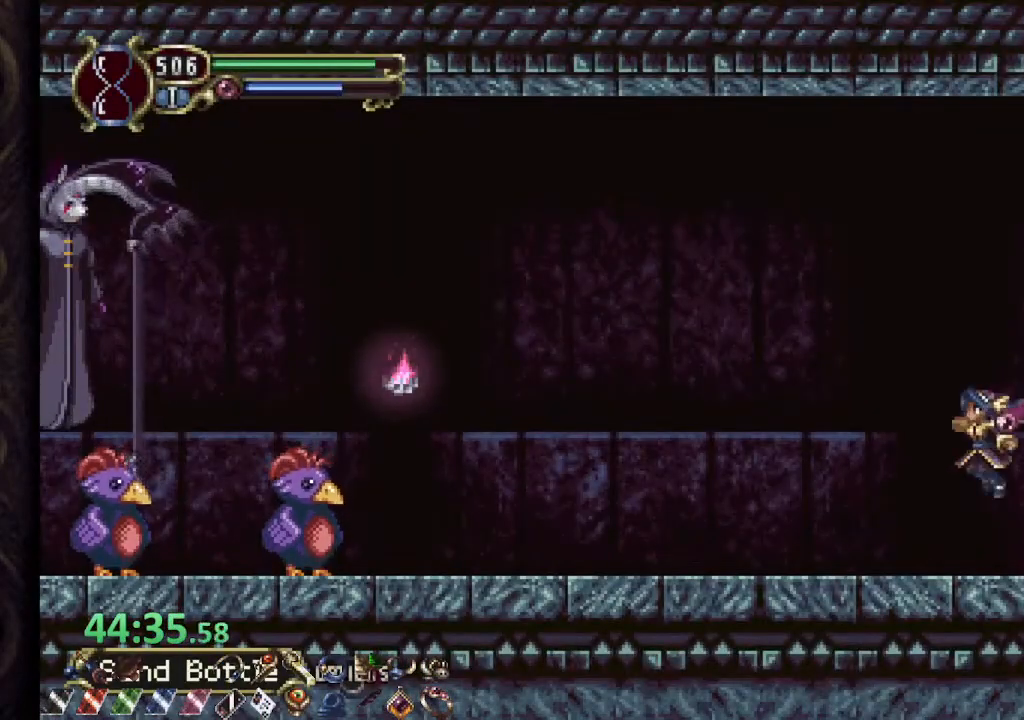
{"buttons": ["CROSS", "R1"], "left_stick": "left", "right_stick": "center", "events": [[50, "SQUARE", "up"], [483, "CROSS", "down"]]}
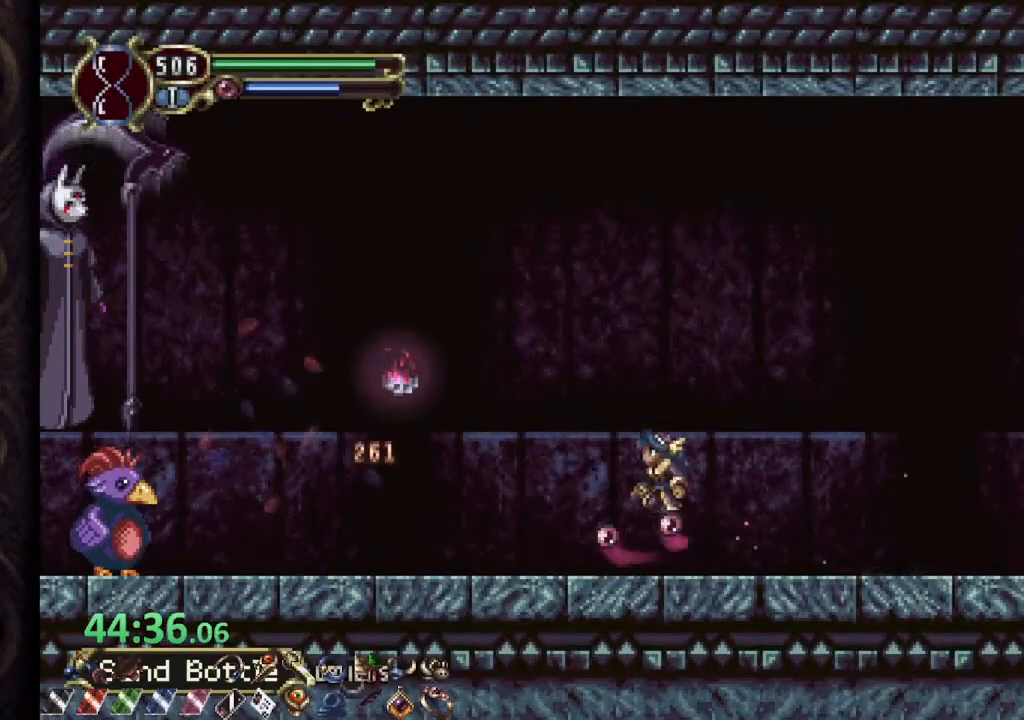
{"buttons": [], "left_stick": "left", "right_stick": "center", "events": [[17, "SQUARE", "down"], [33, "CROSS", "up"], [67, "SQUARE", "up"], [400, "CROSS", "down"], [417, "SQUARE", "down"], [433, "R1", "up"], [467, "CROSS", "up"], [500, "SQUARE", "up"]]}
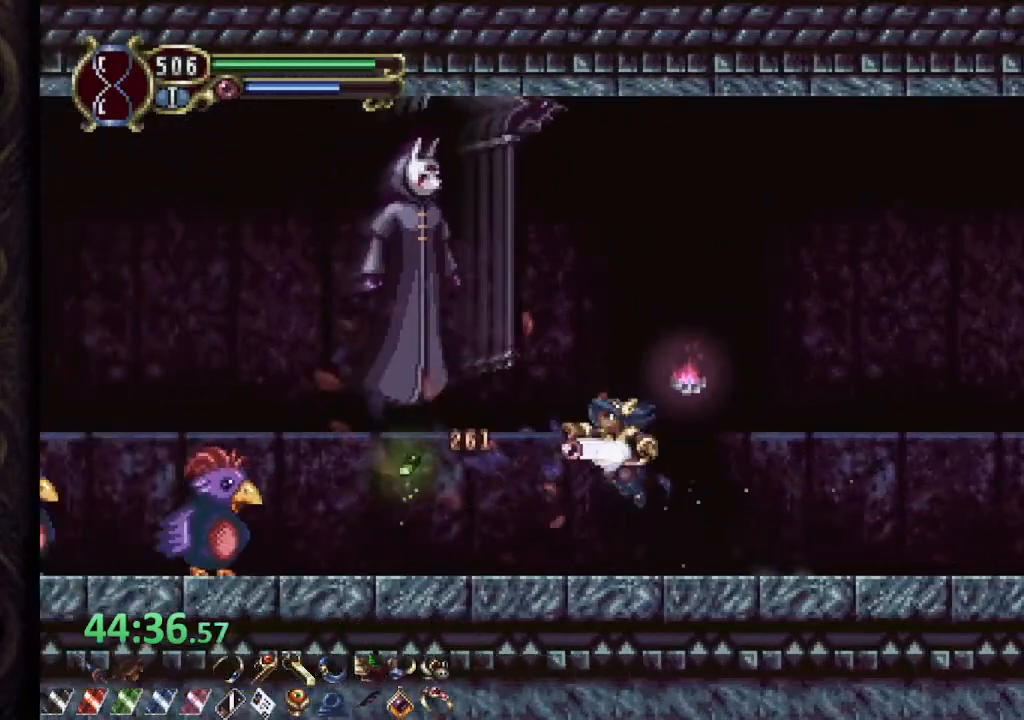
{"buttons": [], "left_stick": "right", "right_stick": "center", "events": [[50, "SQUARE", "down"], [100, "SQUARE", "up"], [150, "SQUARE", "down"], [167, "left_stick", "center"], [200, "SQUARE", "up"], [467, "left_stick", "right"]]}
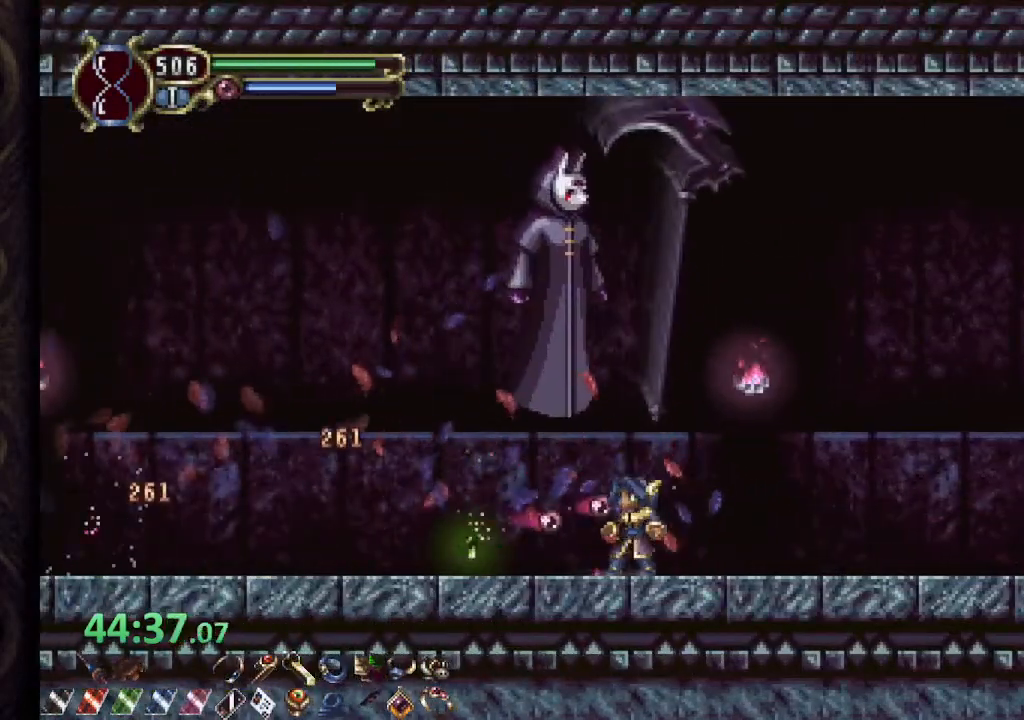
{"buttons": [], "left_stick": "center", "right_stick": "center", "events": [[417, "CROSS", "down"], [417, "left_stick", "left"], [433, "SQUARE", "down"], [450, "CROSS", "up"], [500, "SQUARE", "up"], [500, "left_stick", "center"]]}
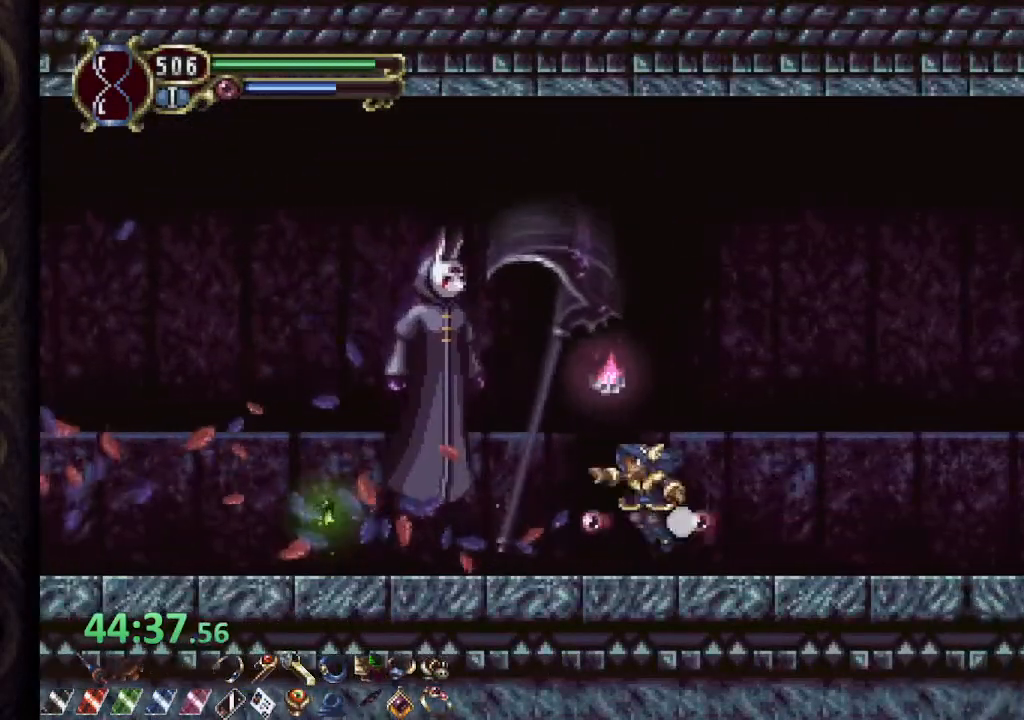
{"buttons": ["R1"], "left_stick": "left", "right_stick": "center", "events": [[50, "SQUARE", "down"], [100, "SQUARE", "up"], [167, "SQUARE", "down"], [200, "SQUARE", "up"], [300, "R1", "down"], [333, "left_stick", "up-left"], [467, "left_stick", "left"]]}
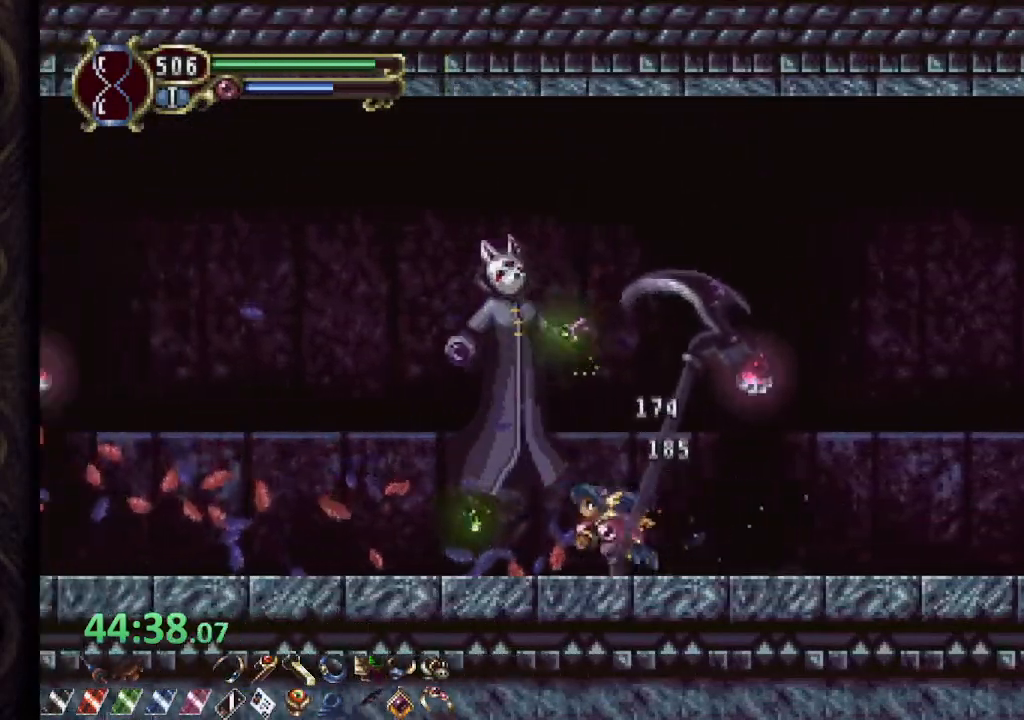
{"buttons": ["R1"], "left_stick": "up-left", "right_stick": "center", "events": [[150, "left_stick", "up-left"], [300, "CROSS", "down"], [333, "SQUARE", "down"], [367, "CROSS", "up"], [400, "SQUARE", "up"]]}
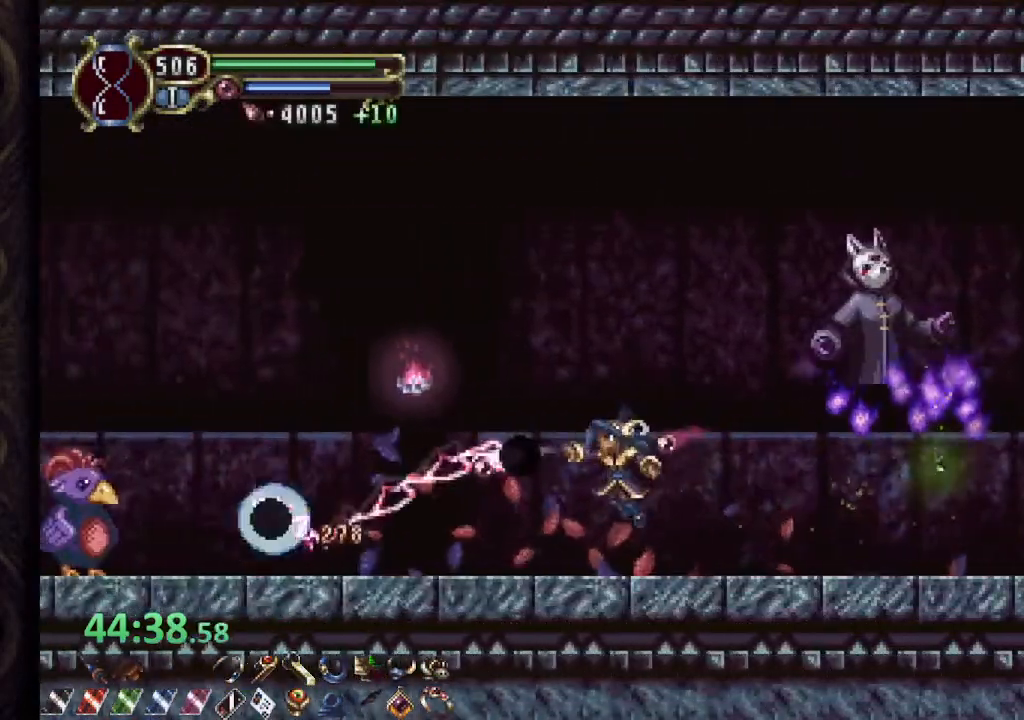
{"buttons": ["R1"], "left_stick": "up-left", "right_stick": "center", "events": [[283, "CROSS", "down"], [317, "SQUARE", "down"], [350, "CROSS", "up"], [367, "SQUARE", "up"]]}
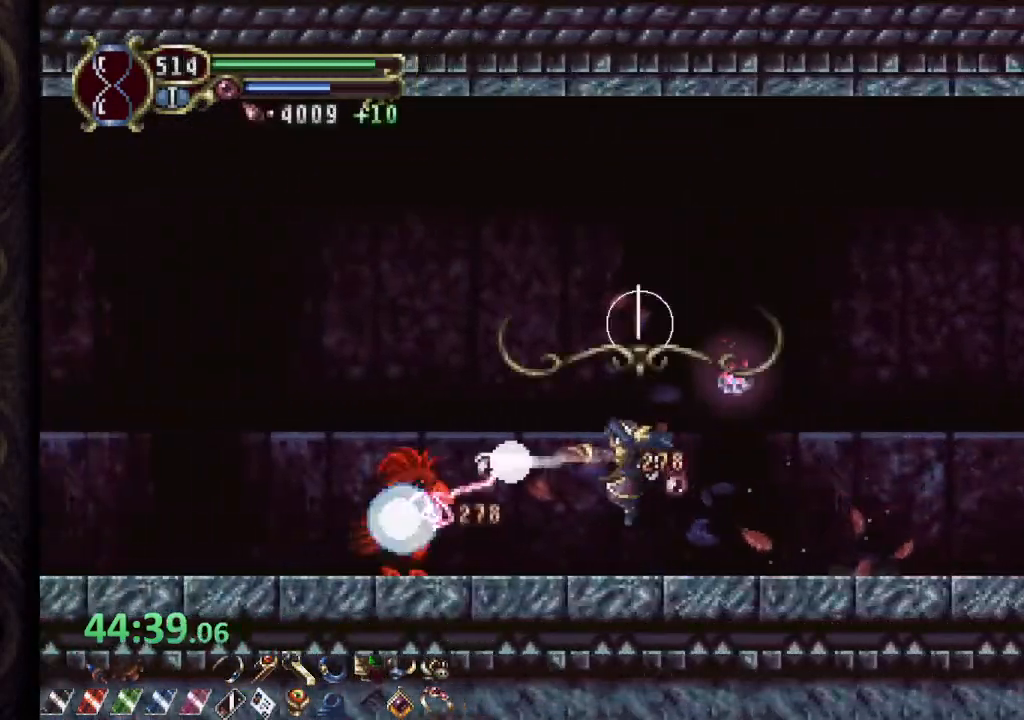
{"buttons": ["R1"], "left_stick": "up-left", "right_stick": "center", "events": []}
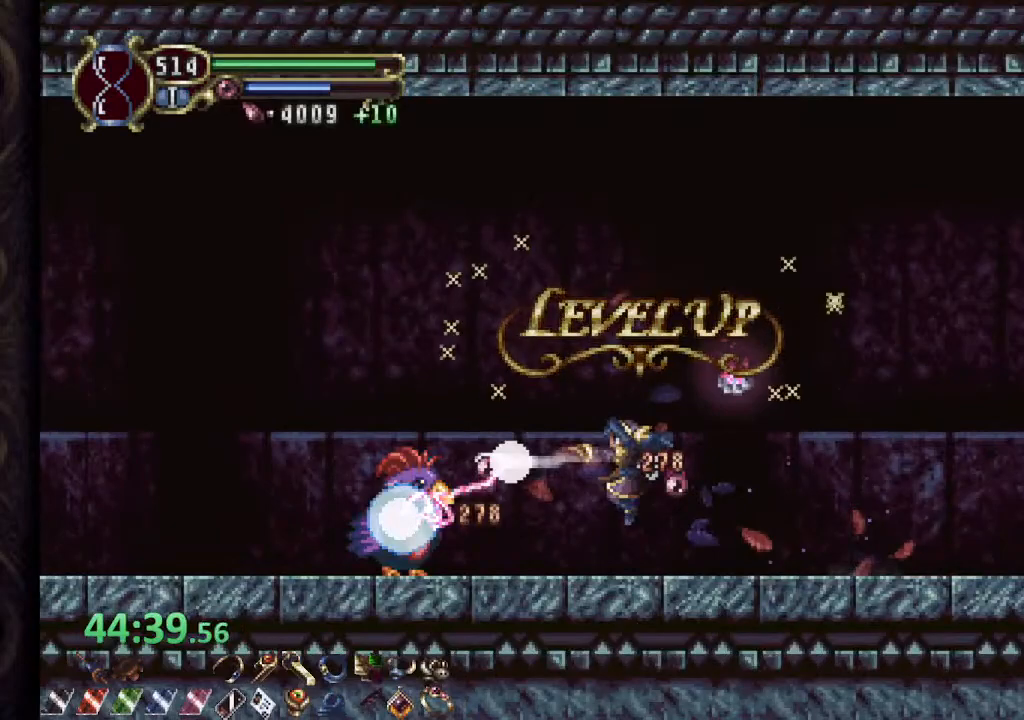
{"buttons": ["R1"], "left_stick": "up-left", "right_stick": "center", "events": []}
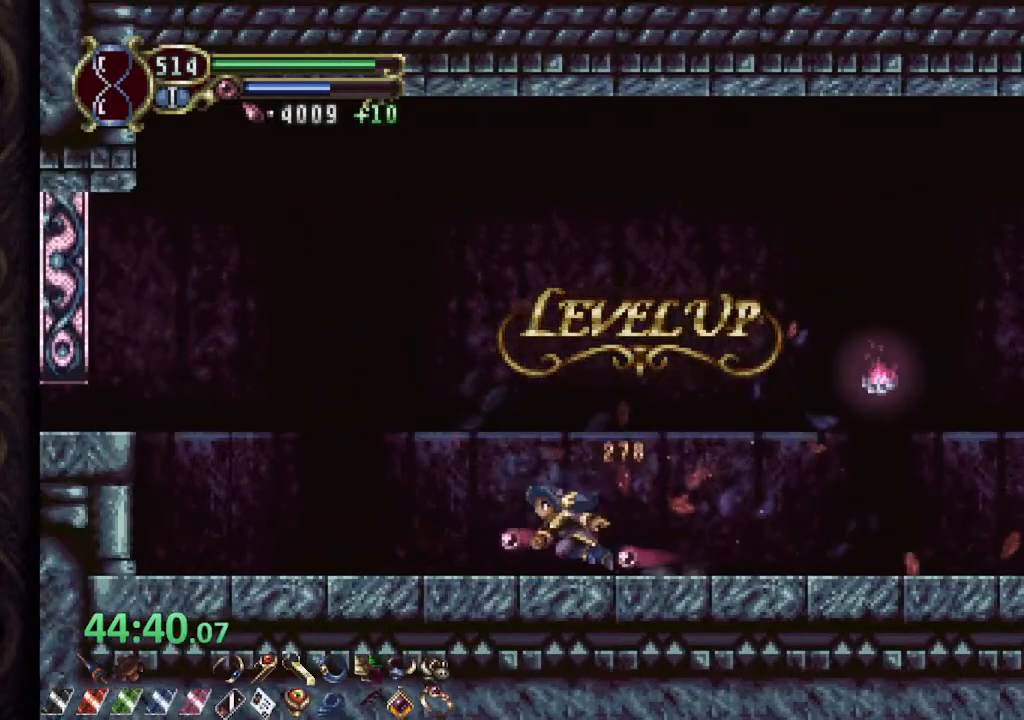
{"buttons": ["CROSS", "R1"], "left_stick": "up-left", "right_stick": "center", "events": [[350, "CROSS", "down"]]}